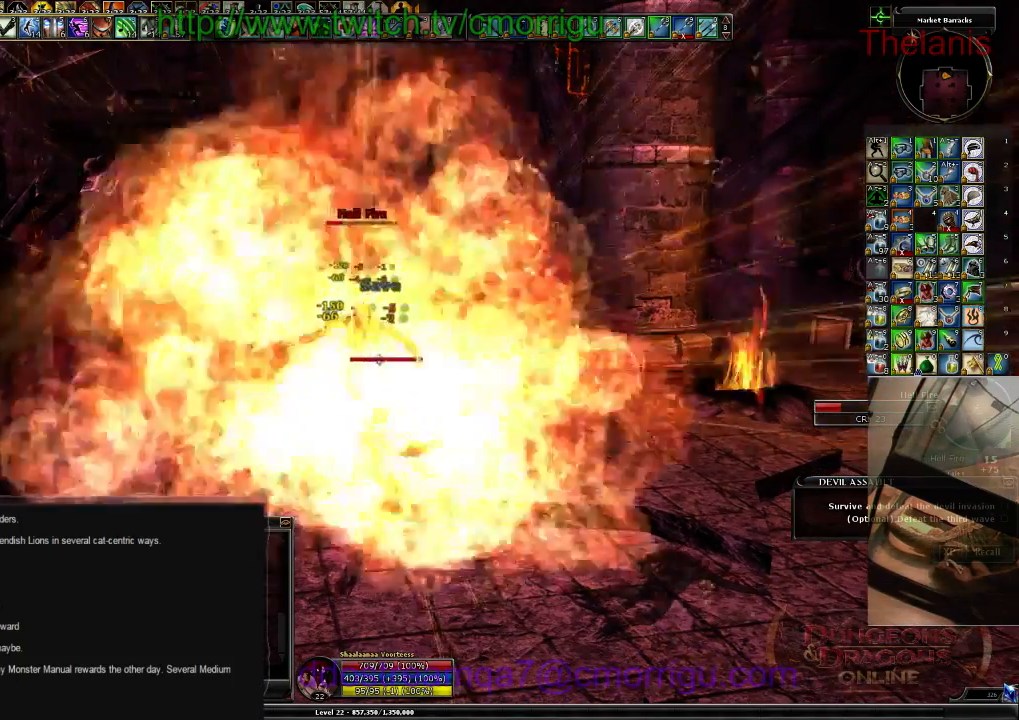
Gameplay with keyboard; each line is a JSON object with the keys held at the frame after it. "events" lists presses ("down") and releases ("up") of ".", "/", "0", "1", "2", "3", "4", "5", "6", "7", "8", "9", "a", "b", "backslash", "backspace", "c", "caps_lock", "comma", "ctrl_l", "ctrl_r", "d", "e", "equals", "escape", "f", "f1", "f10", "f11", "f12", "f2", "f3", "f4", "f5", "f6", "f7", "f8", "f9", "g", "h", "i", "j", "k", "l", "lbracket", "m", "minus", "n", "o", "p", "q", "quote", "r", "rbracket", "return", "s", "semicolon", "shift_l", "shift_r", "space", "t", "tab", "tilde", "u", "v", "w", "x", "y" and "z" between this image and that frame as [ms after this image, input, new state], when the widget could be followed in between. No other keys are recorded. Mouse input is not recorded.
{"keys": [], "events": []}
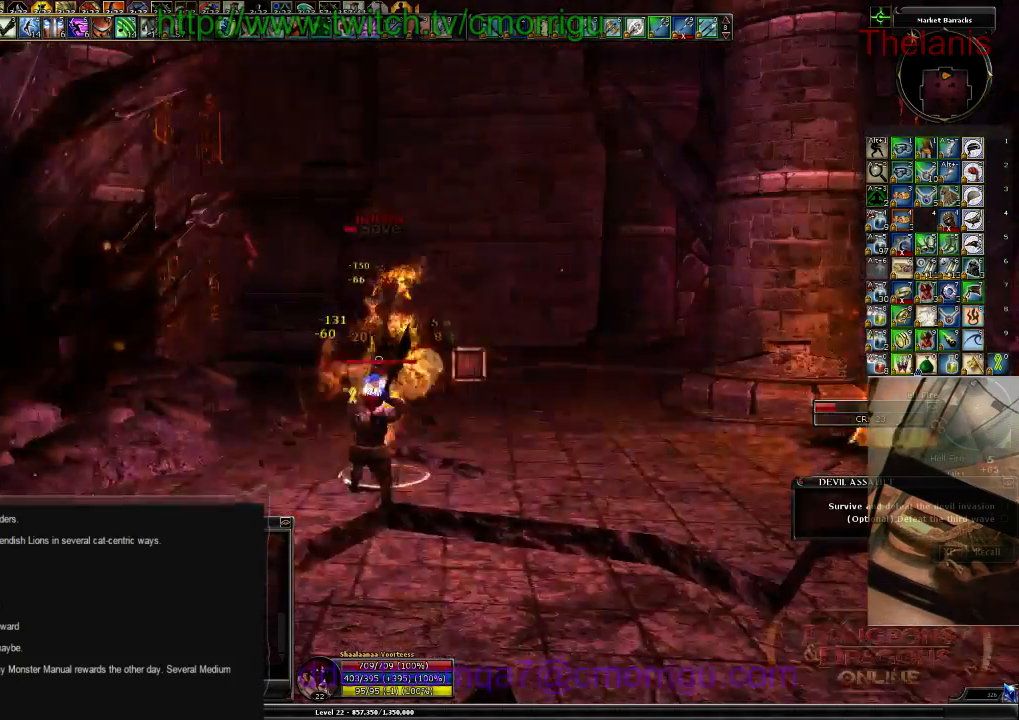
{"keys": ["1"], "events": [[400, "1", "down"]]}
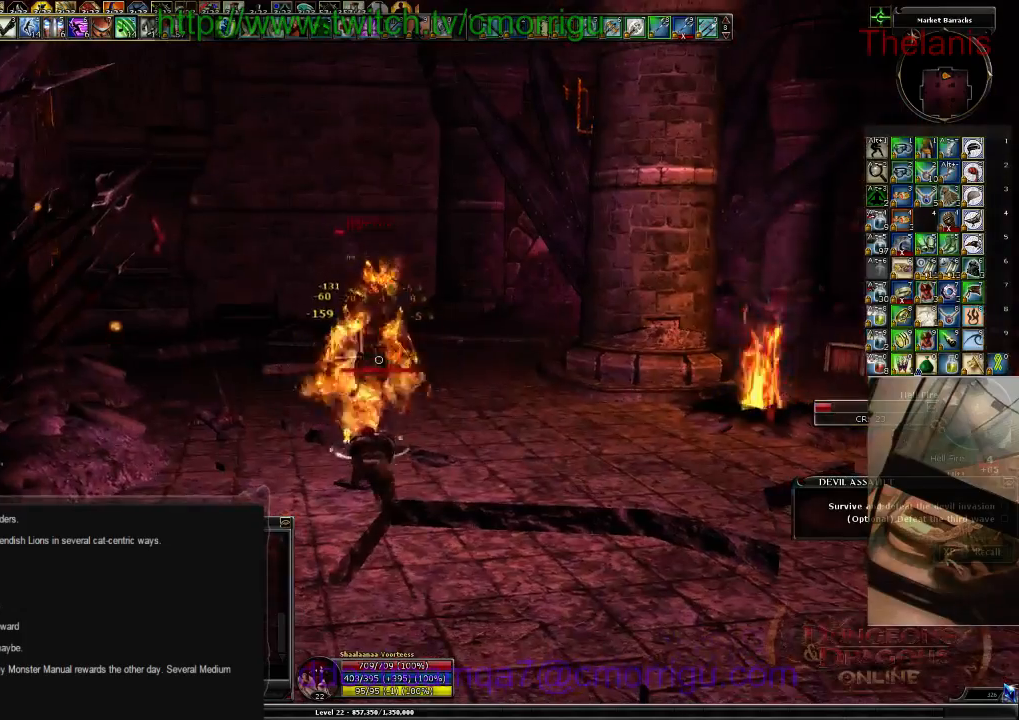
{"keys": [], "events": [[100, "1", "up"]]}
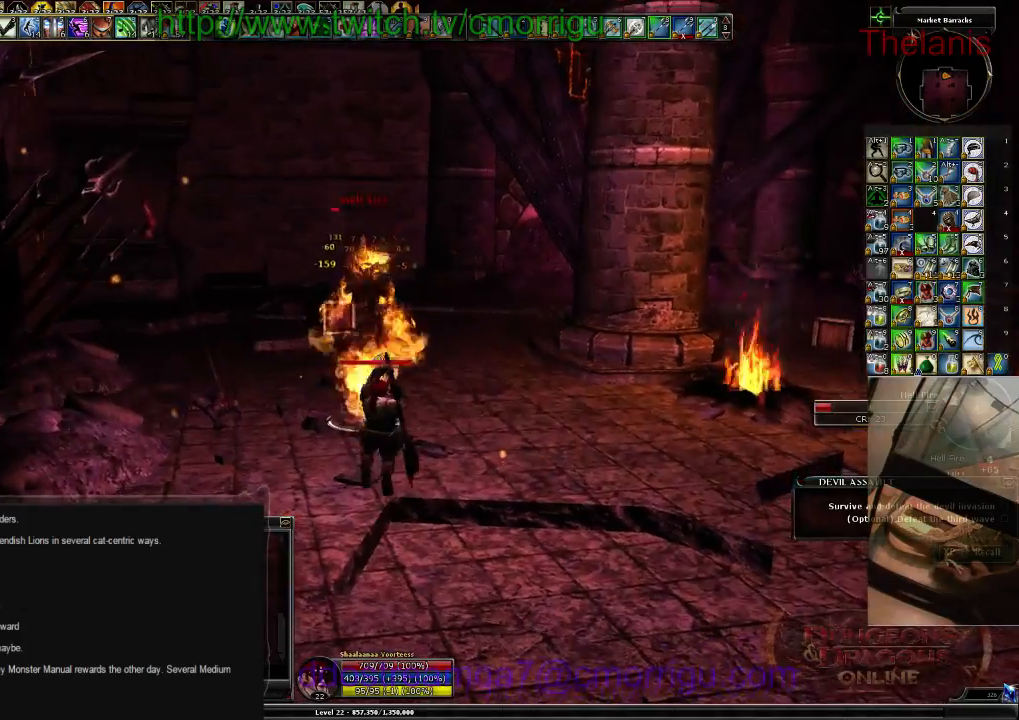
{"keys": [], "events": [[67, "2", "down"], [234, "2", "up"], [334, "w", "down"], [500, "w", "up"]]}
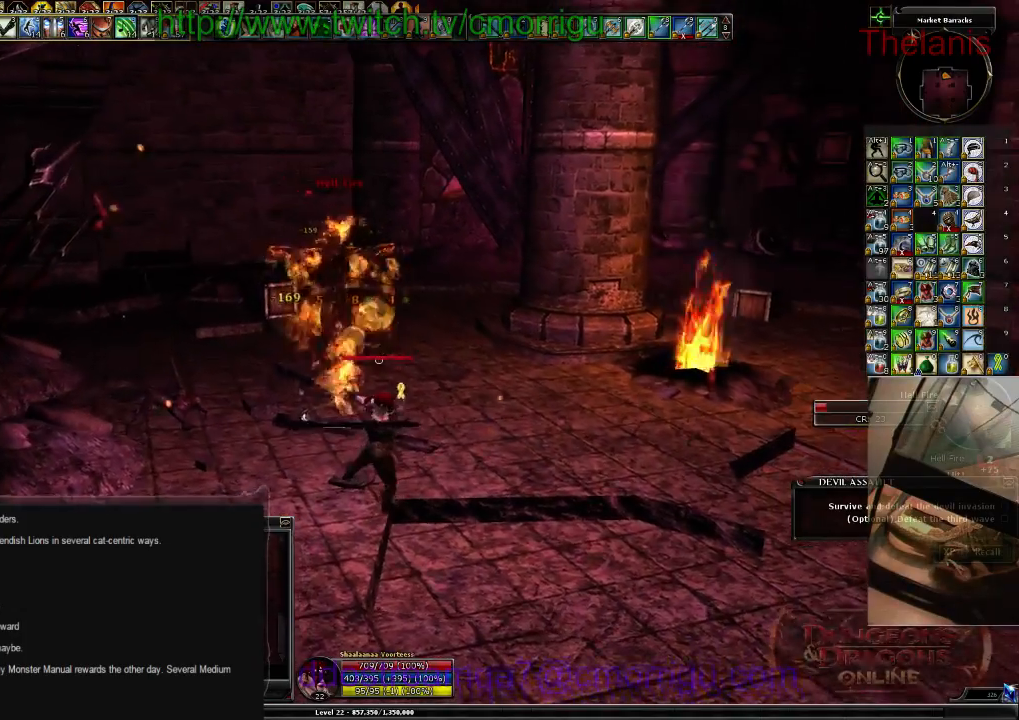
{"keys": [], "events": [[167, "1", "down"], [367, "1", "up"]]}
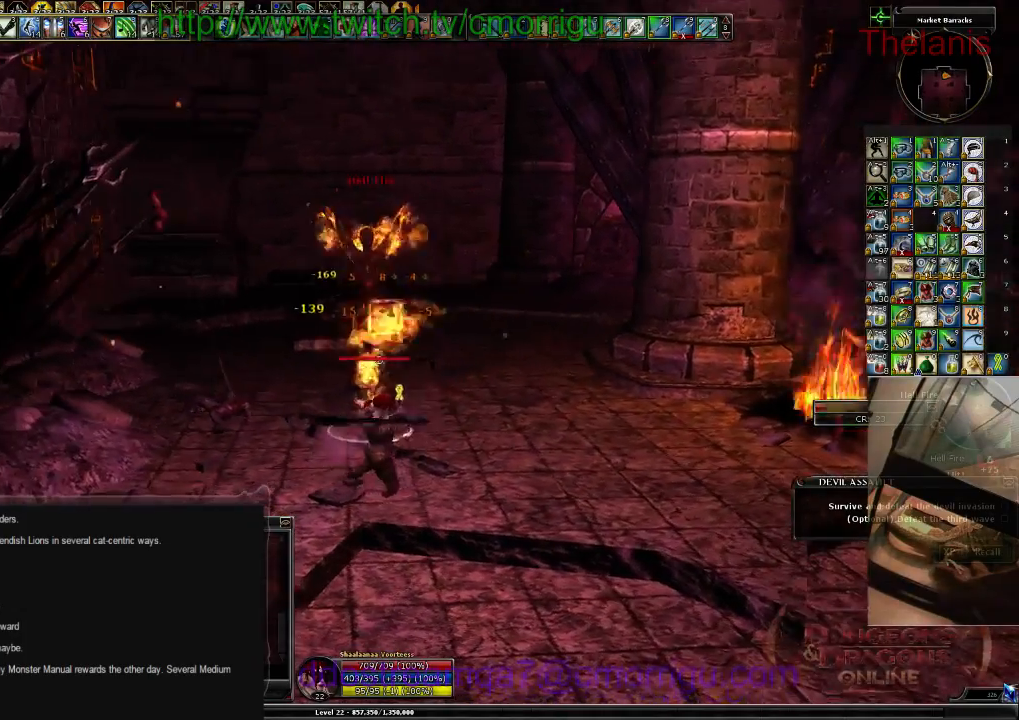
{"keys": [], "events": []}
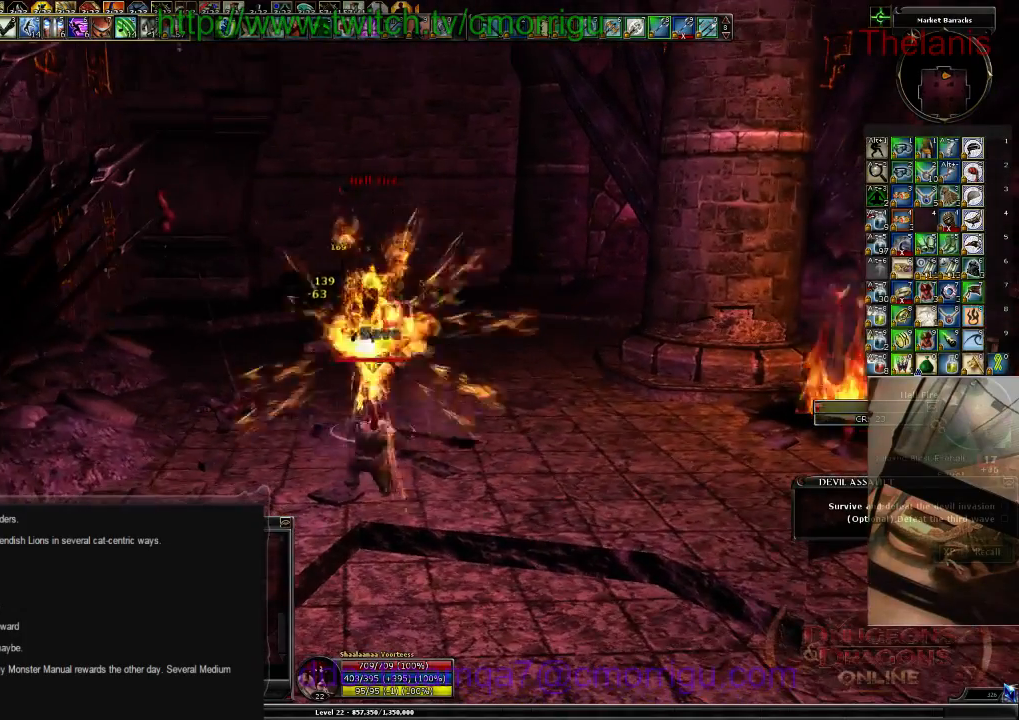
{"keys": ["w"], "events": [[267, "w", "down"]]}
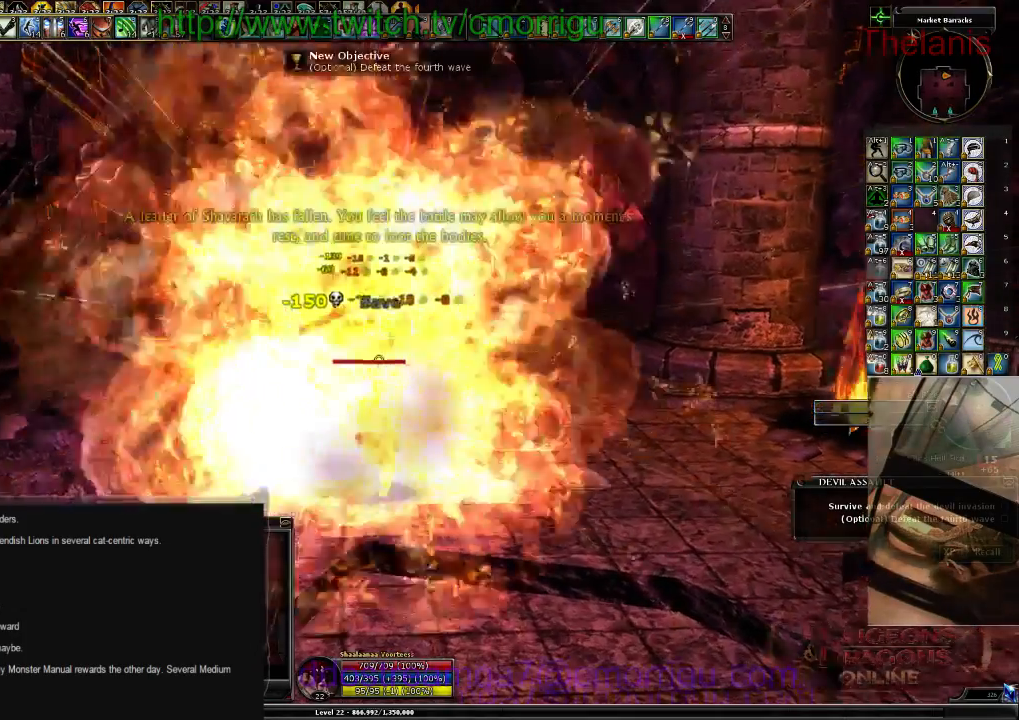
{"keys": [], "events": [[34, "w", "up"]]}
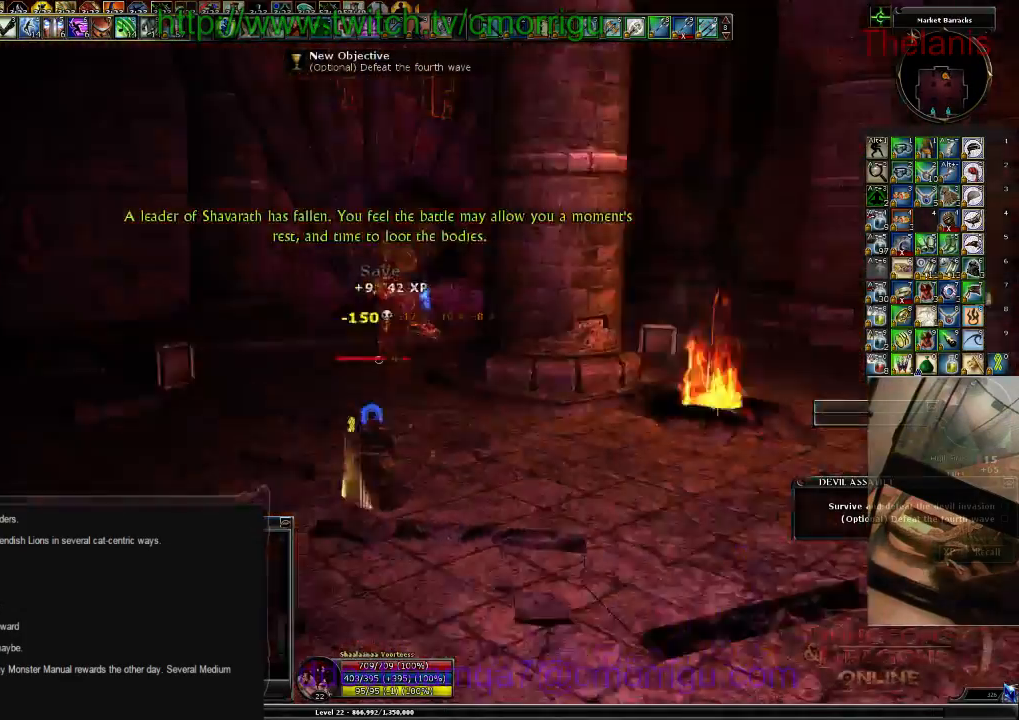
{"keys": ["w"], "events": [[134, "d", "down"], [134, "w", "down"], [467, "d", "up"]]}
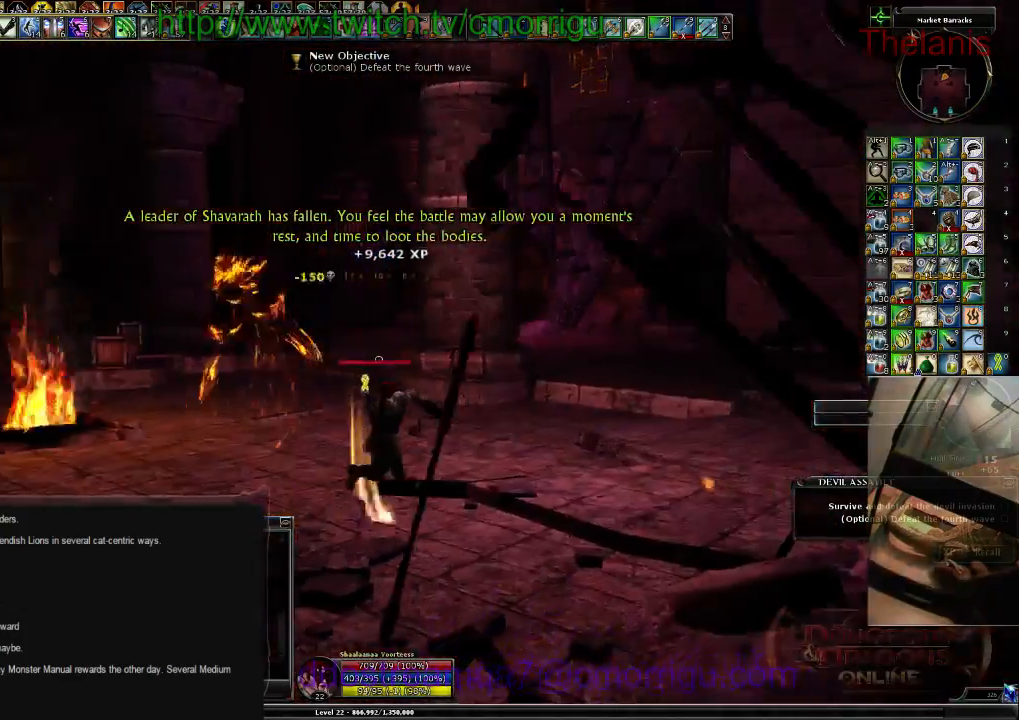
{"keys": ["w"], "events": []}
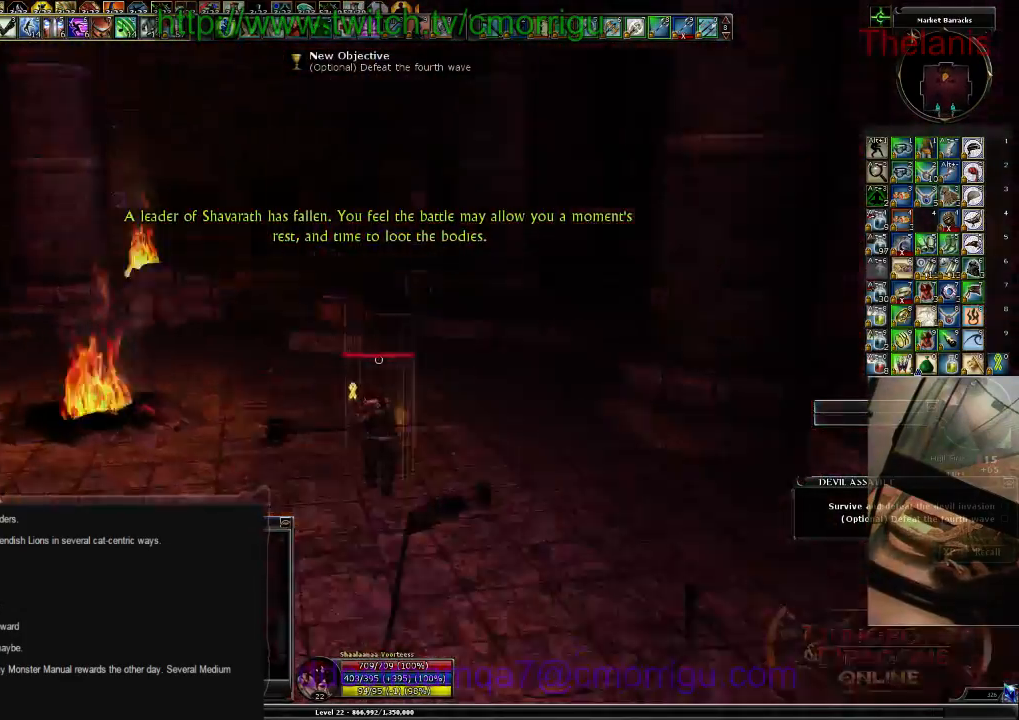
{"keys": ["w"], "events": []}
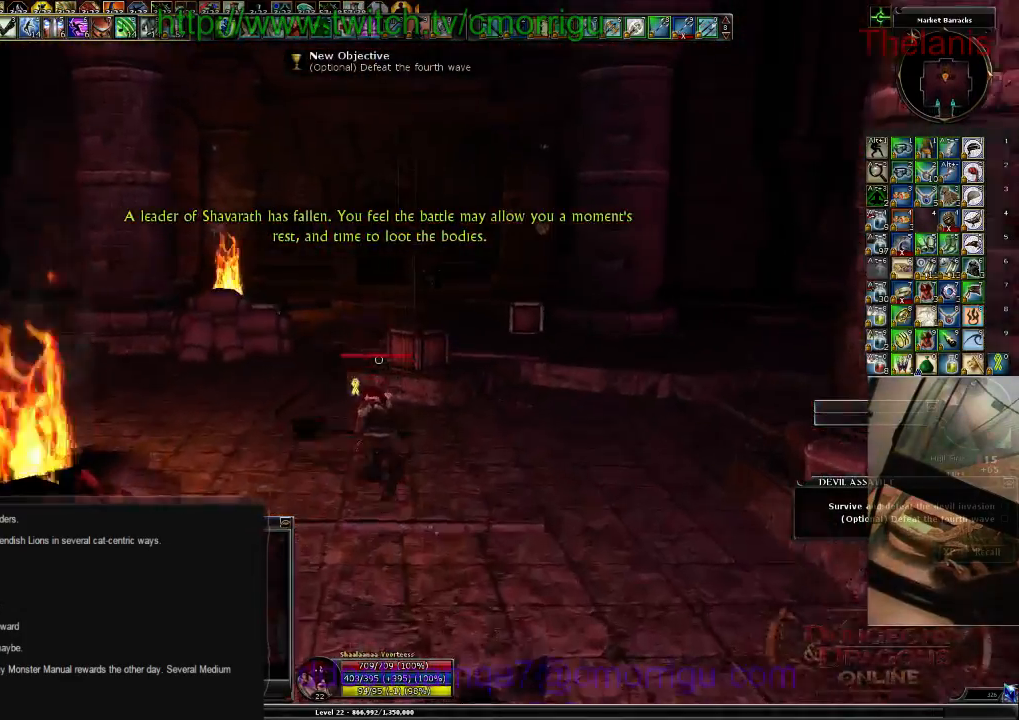
{"keys": ["space", "w"]}
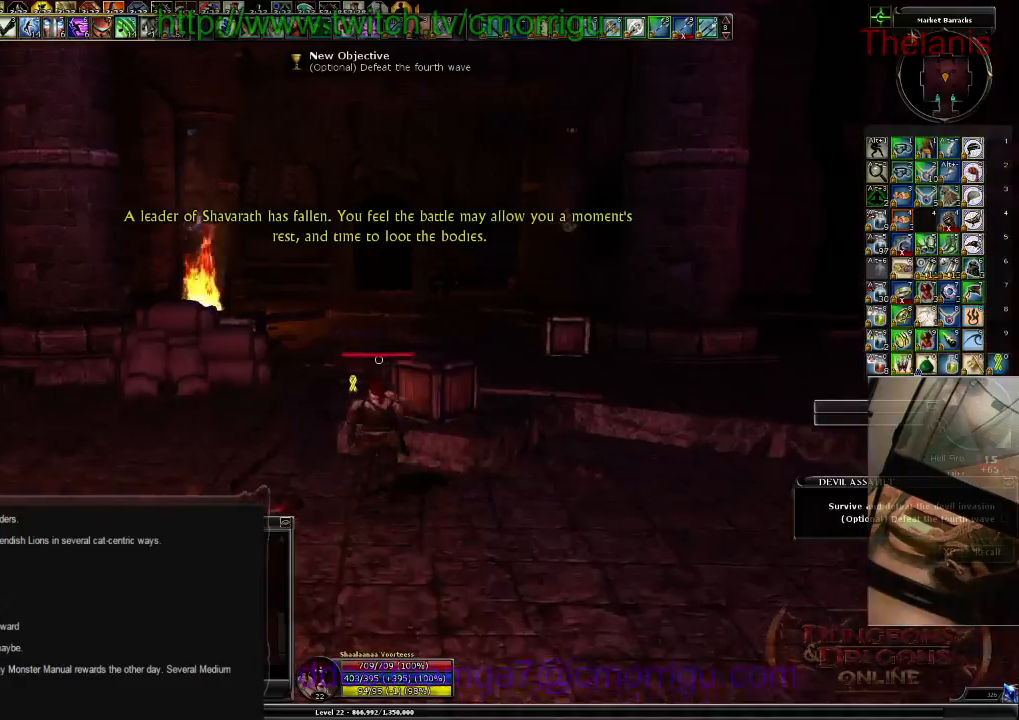
{"keys": ["w"], "events": [[134, "space", "up"]]}
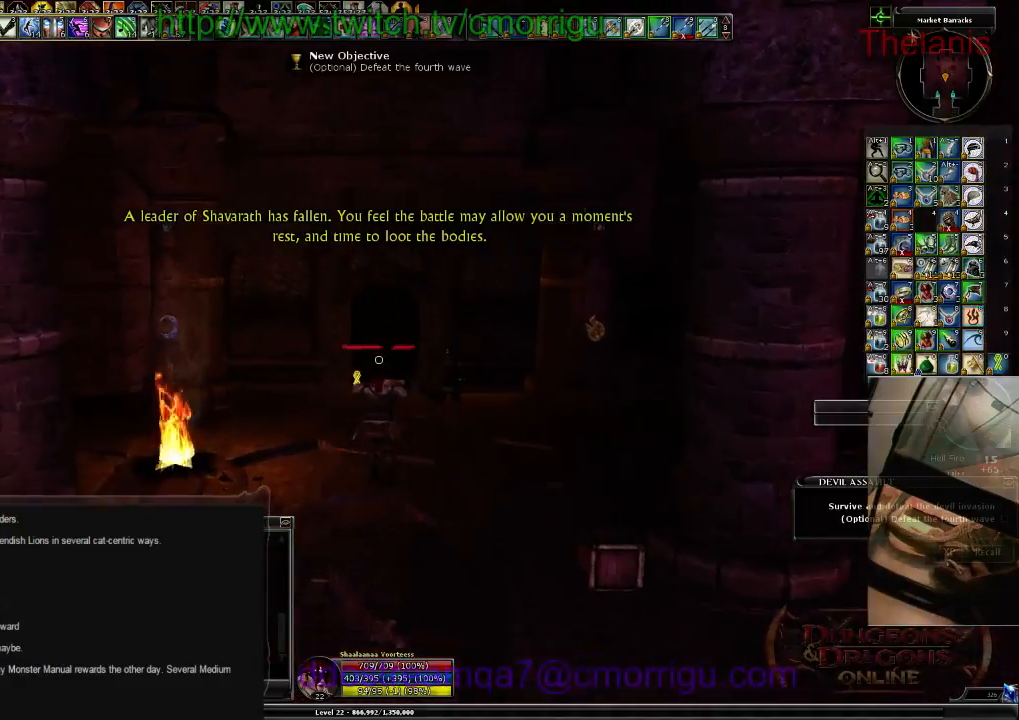
{"keys": ["w"], "events": []}
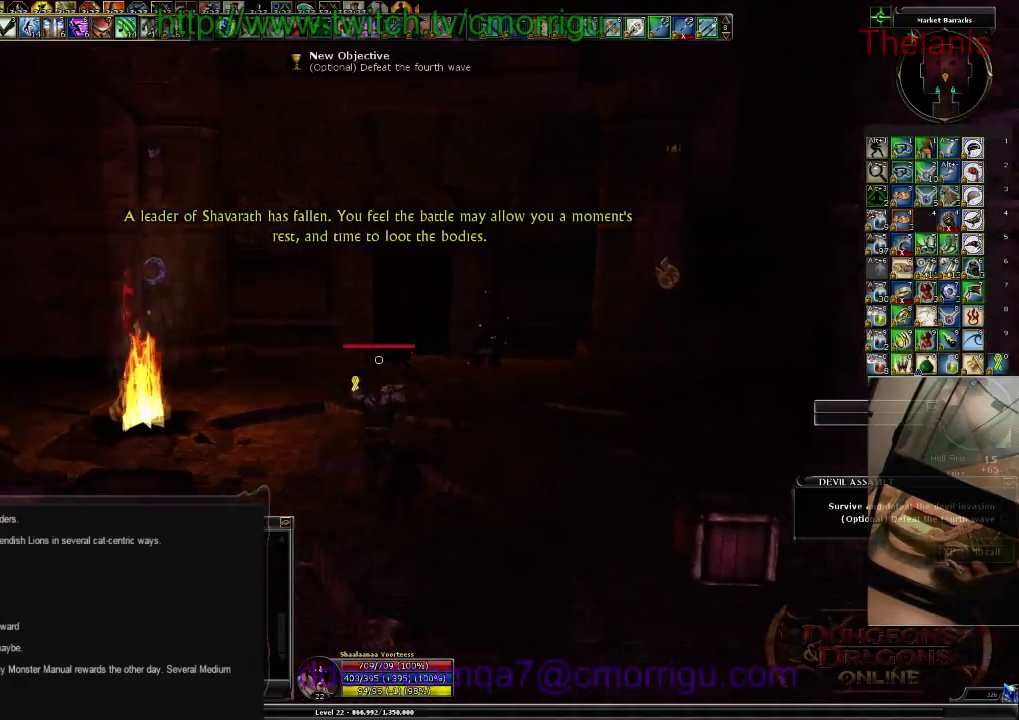
{"keys": ["w"], "events": []}
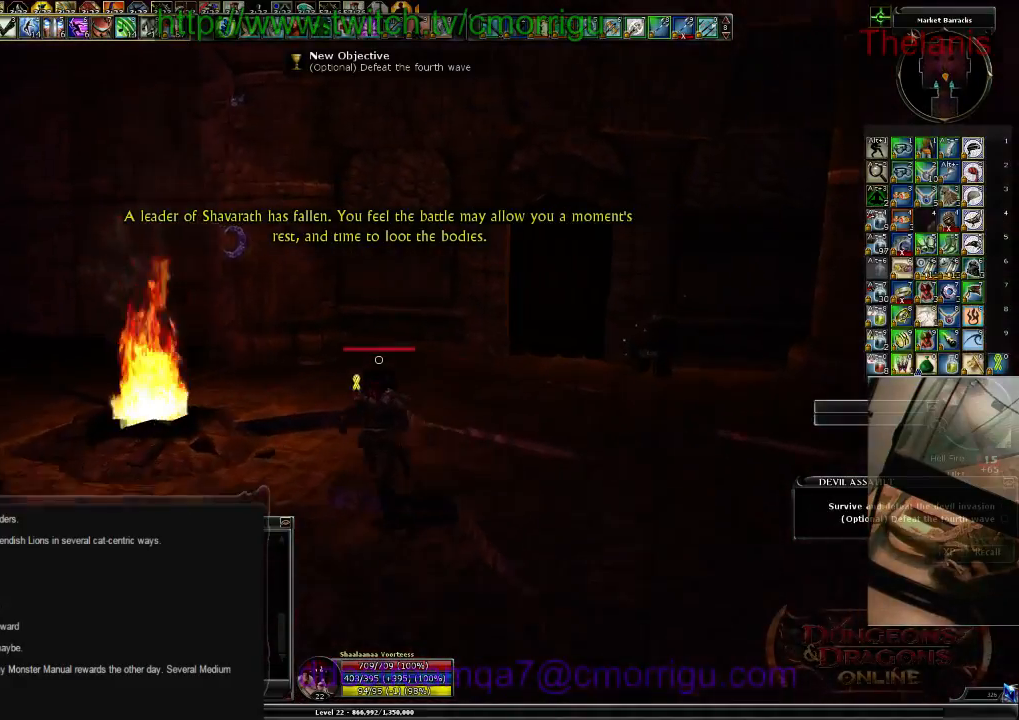
{"keys": ["w"], "events": []}
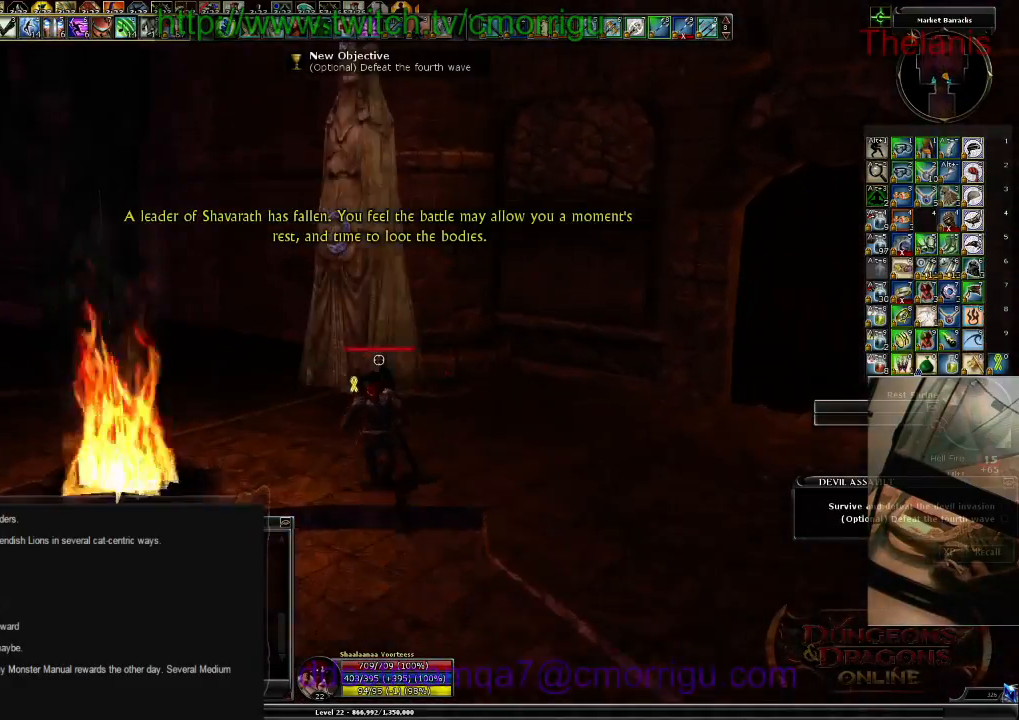
{"keys": [], "events": [[334, "w", "up"]]}
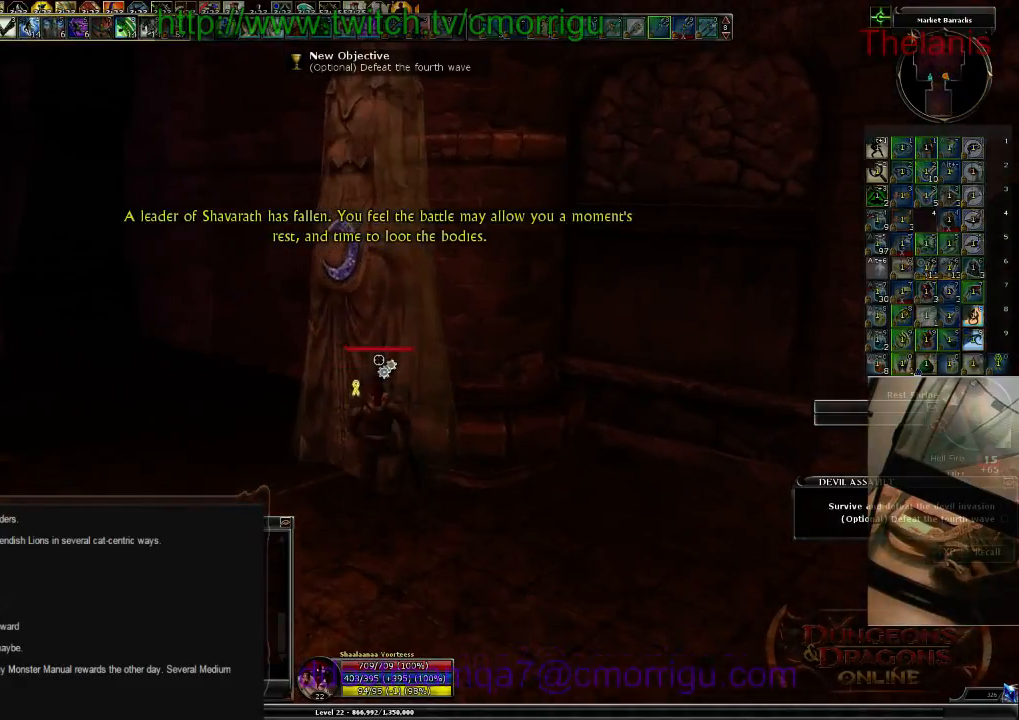
{"keys": [], "events": []}
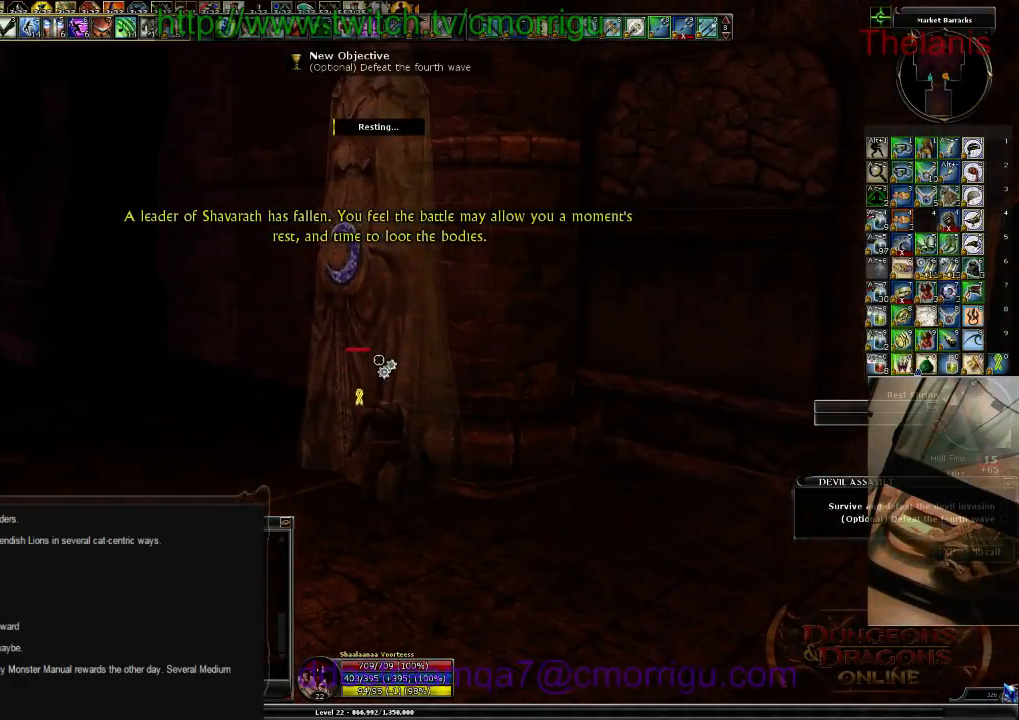
{"keys": [], "events": []}
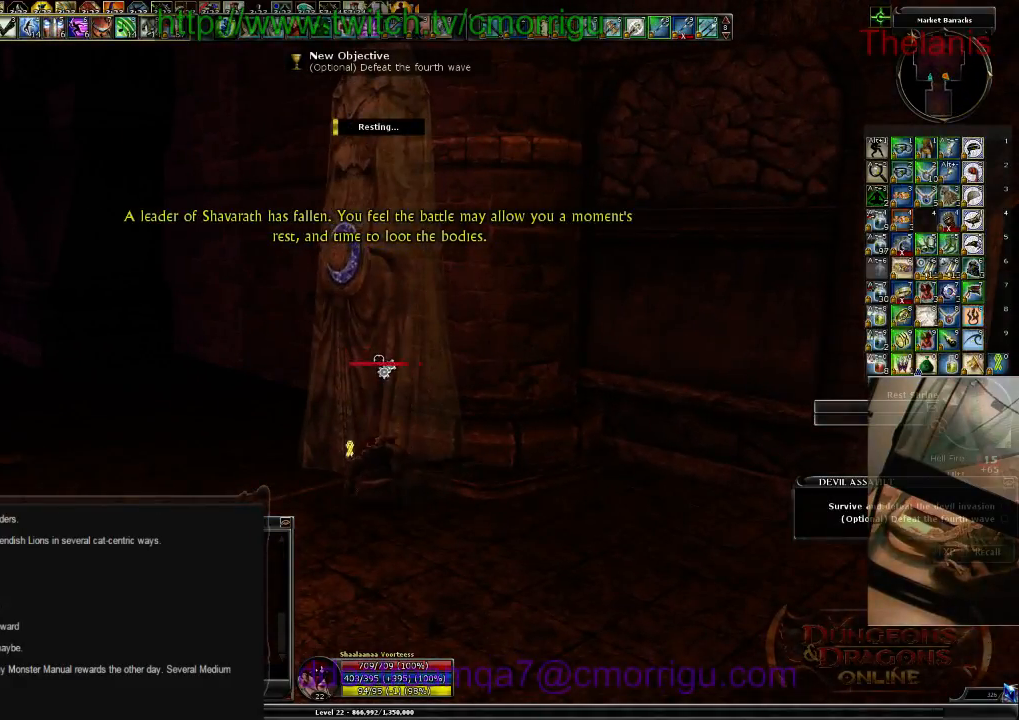
{"keys": [], "events": []}
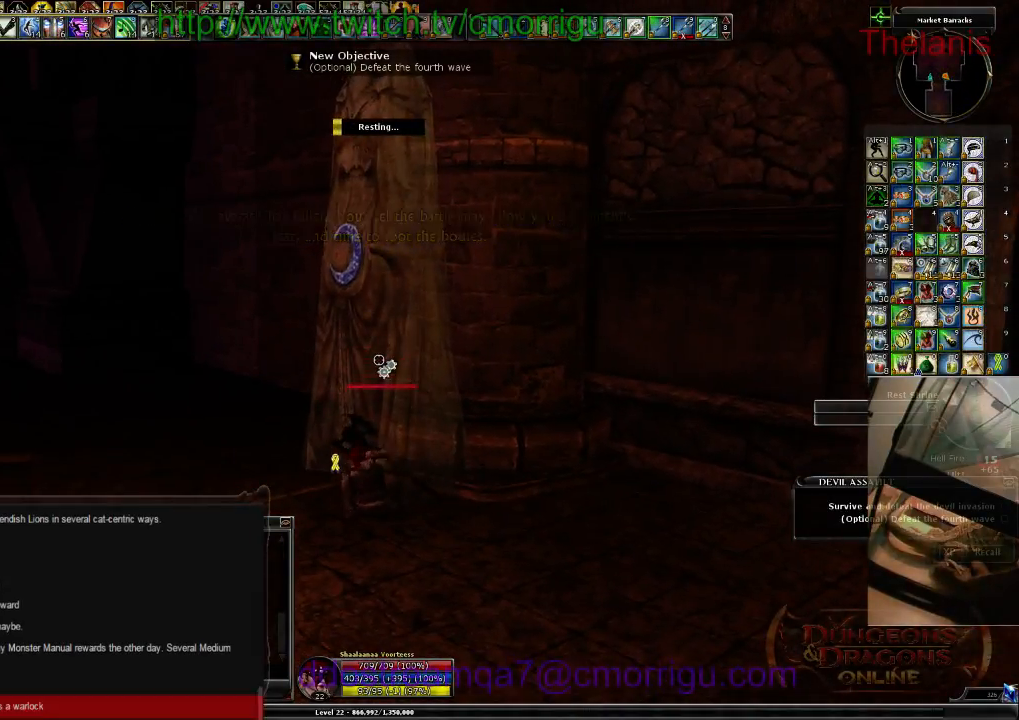
{"keys": [], "events": []}
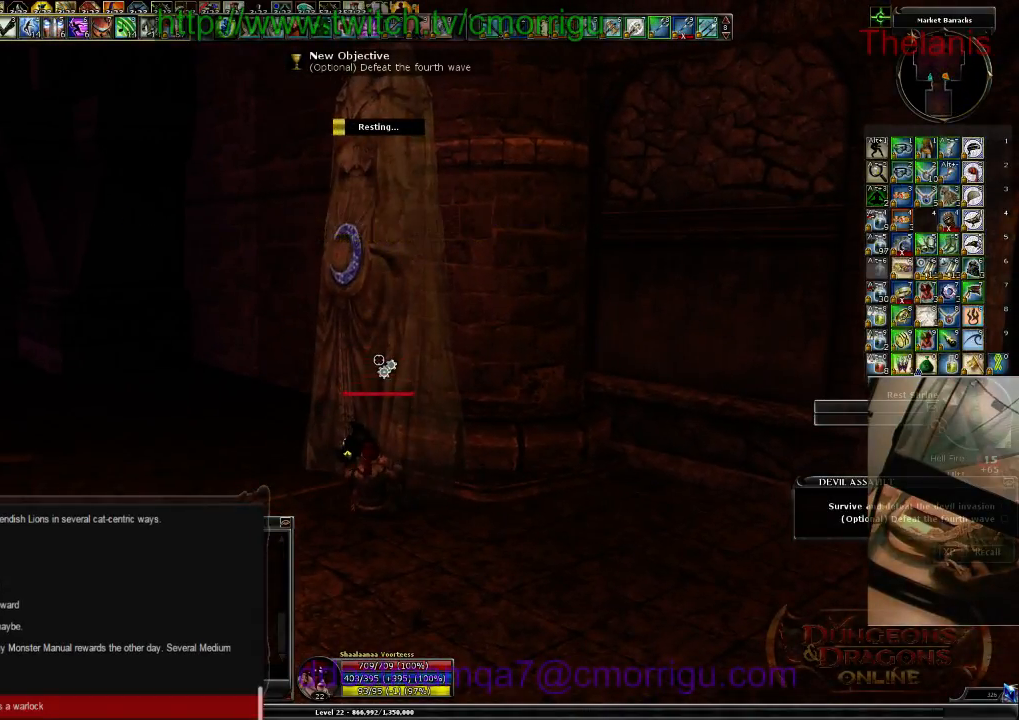
{"keys": [], "events": []}
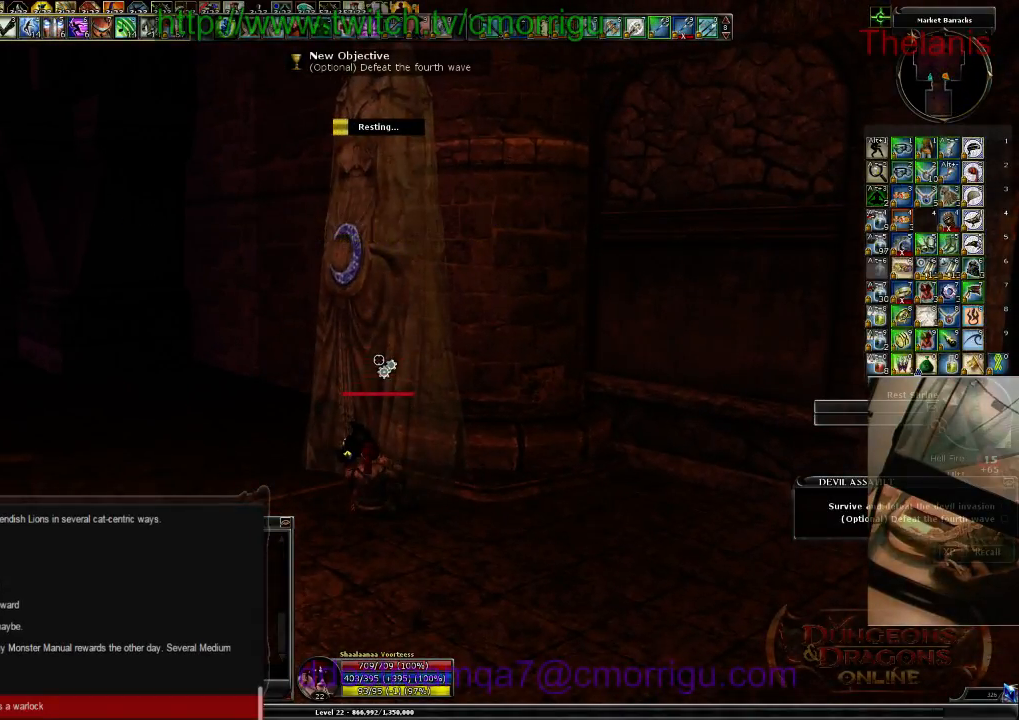
{"keys": [], "events": []}
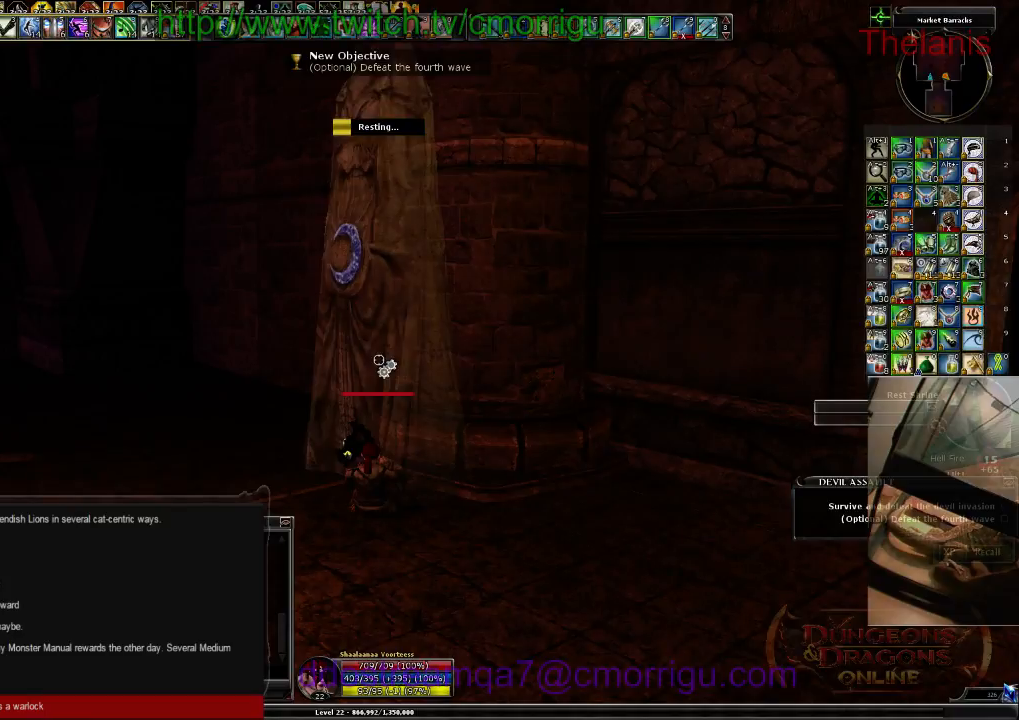
{"keys": []}
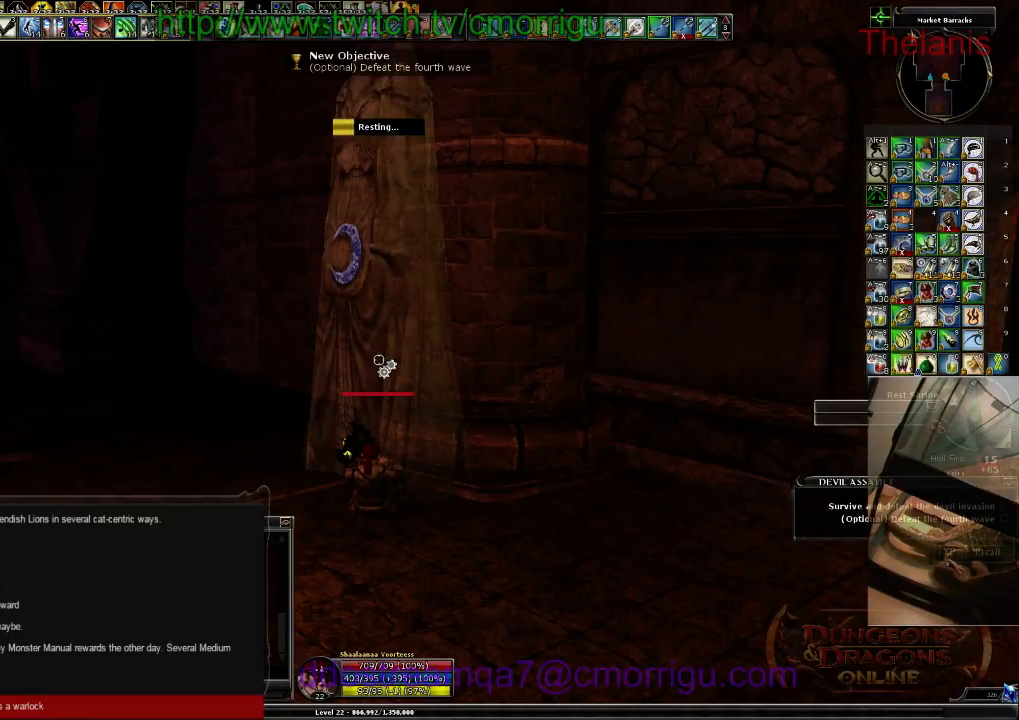
{"keys": [], "events": [[300, "a", "down"], [367, "a", "up"]]}
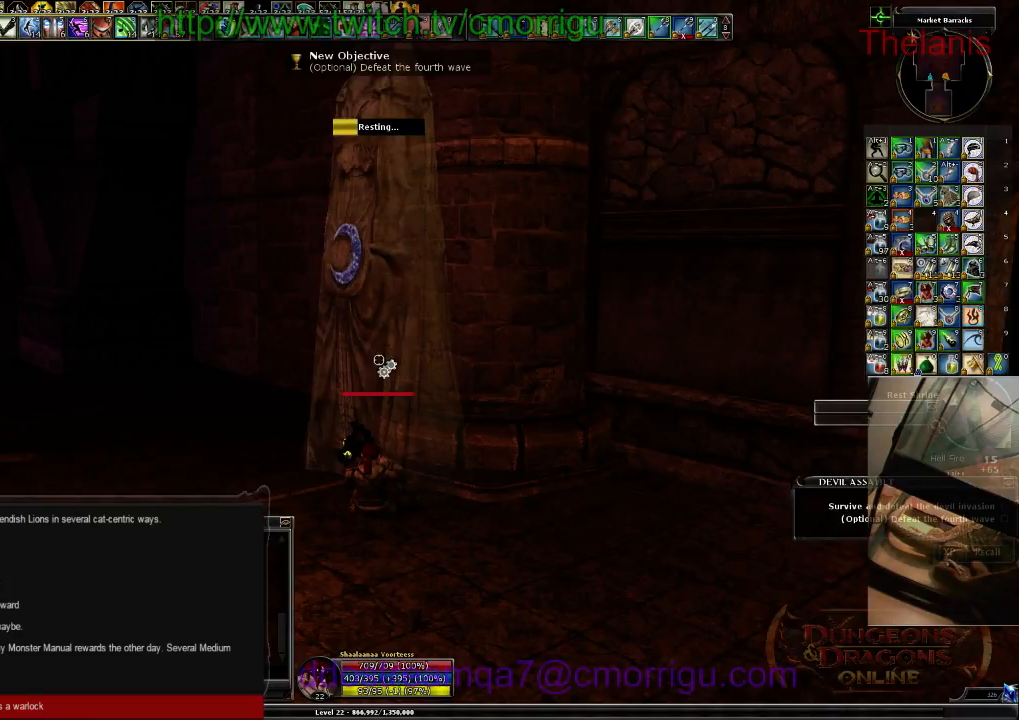
{"keys": [], "events": []}